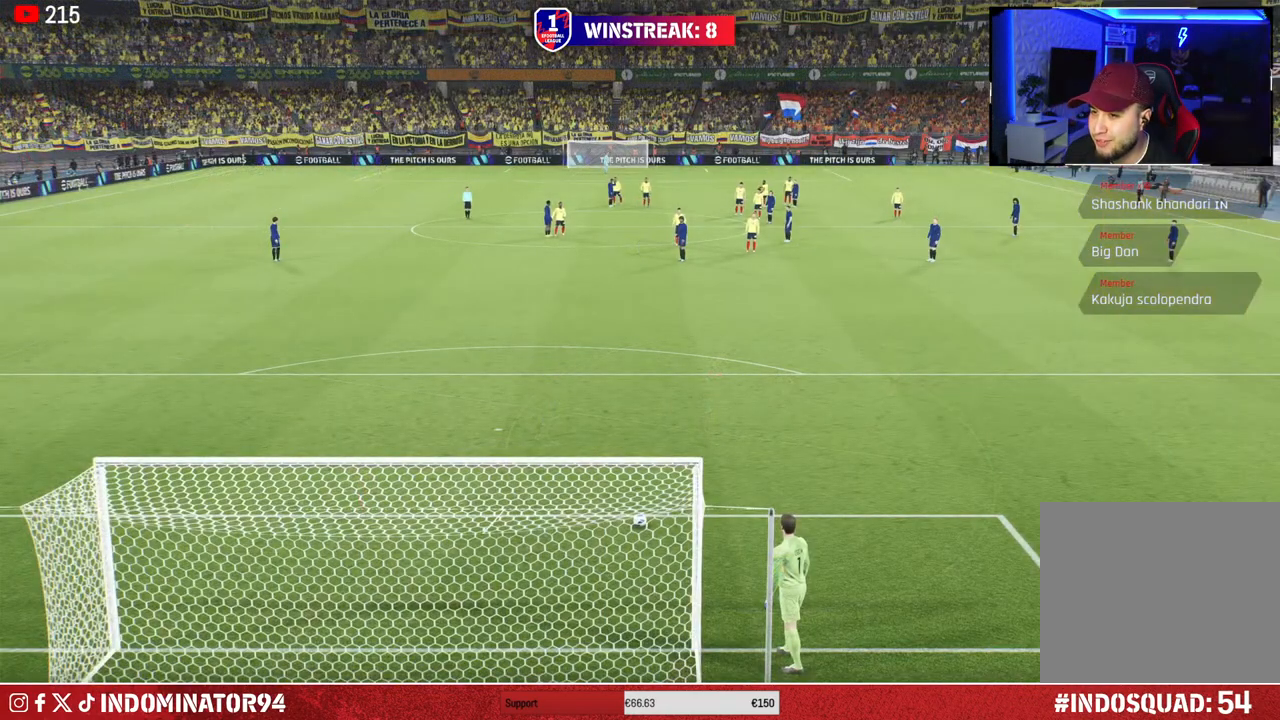
Gameplay with a controller (PlayStation layout); each line is a JSON object with the inputs held at the frame after it. "events" lists button and stick changes between this image and that frame as [ms after this image, input, new state], when the widget could be followed in between.
{"buttons": [], "left_stick": "center", "right_stick": "center", "events": [[317, "left_stick", "left"], [433, "left_stick", "center"]]}
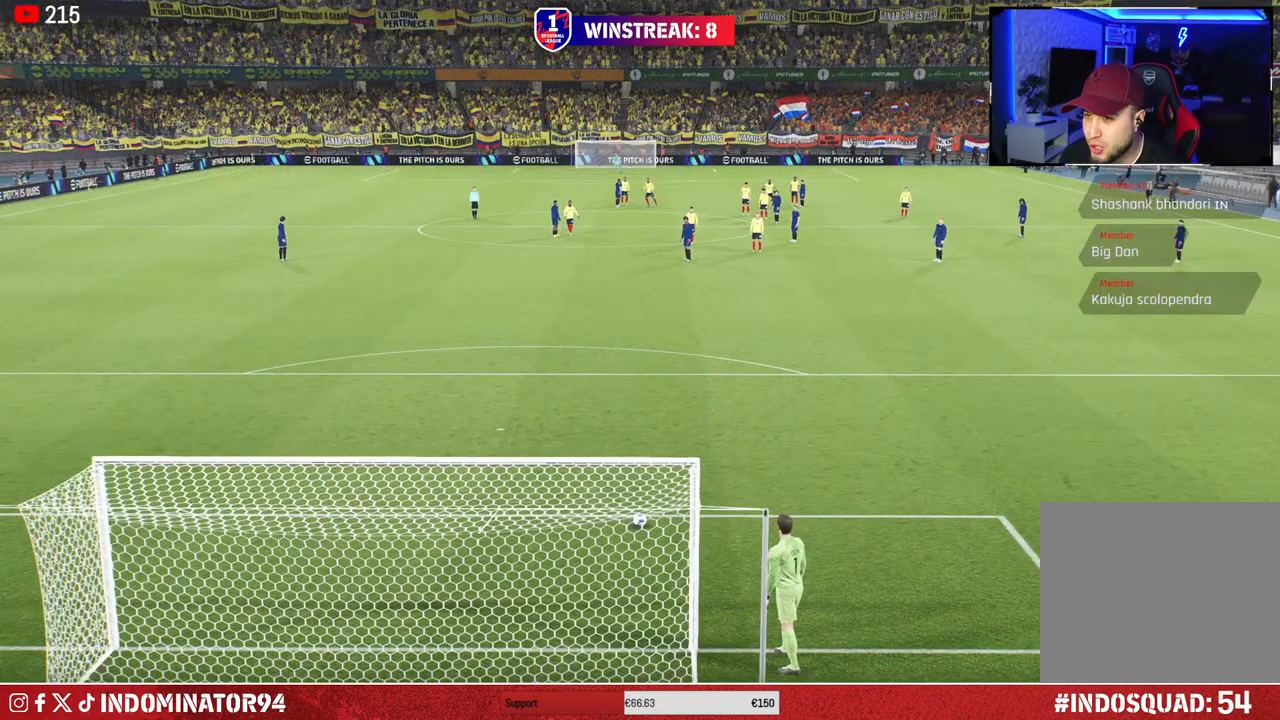
{"buttons": [], "left_stick": "center", "right_stick": "center", "events": [[317, "L1", "down"], [417, "L1", "up"]]}
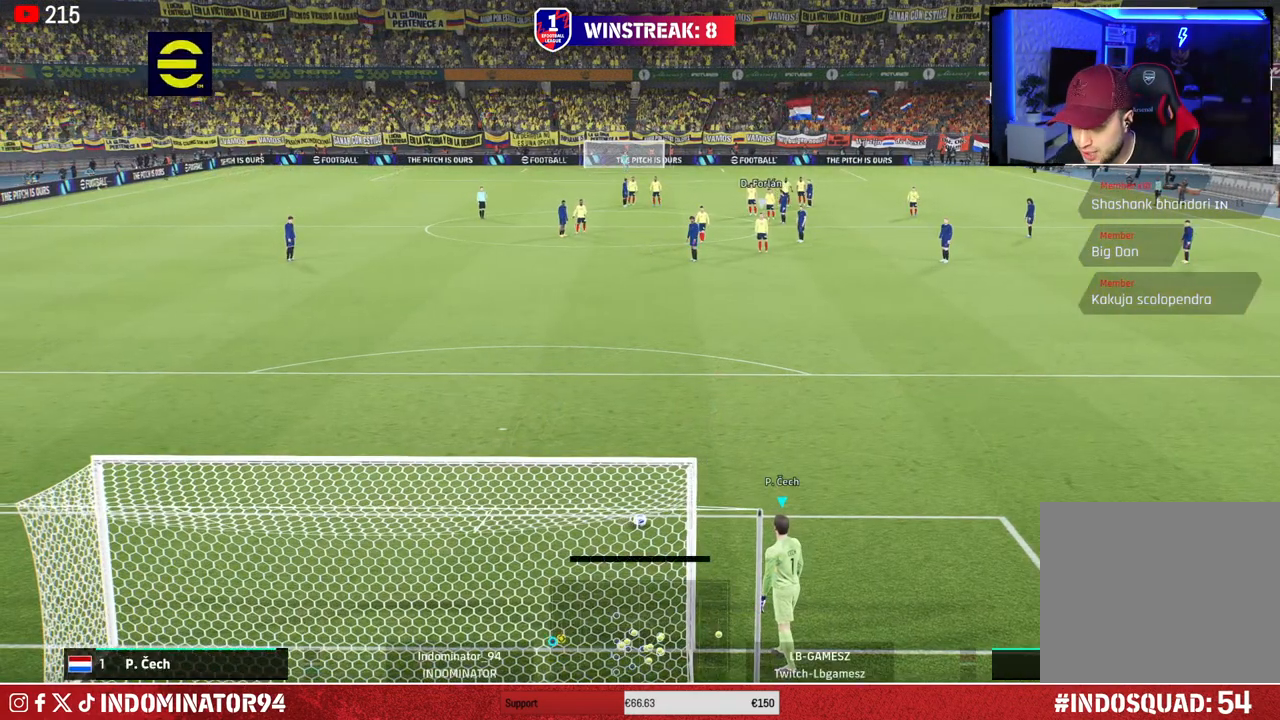
{"buttons": [], "left_stick": "center", "right_stick": "center", "events": []}
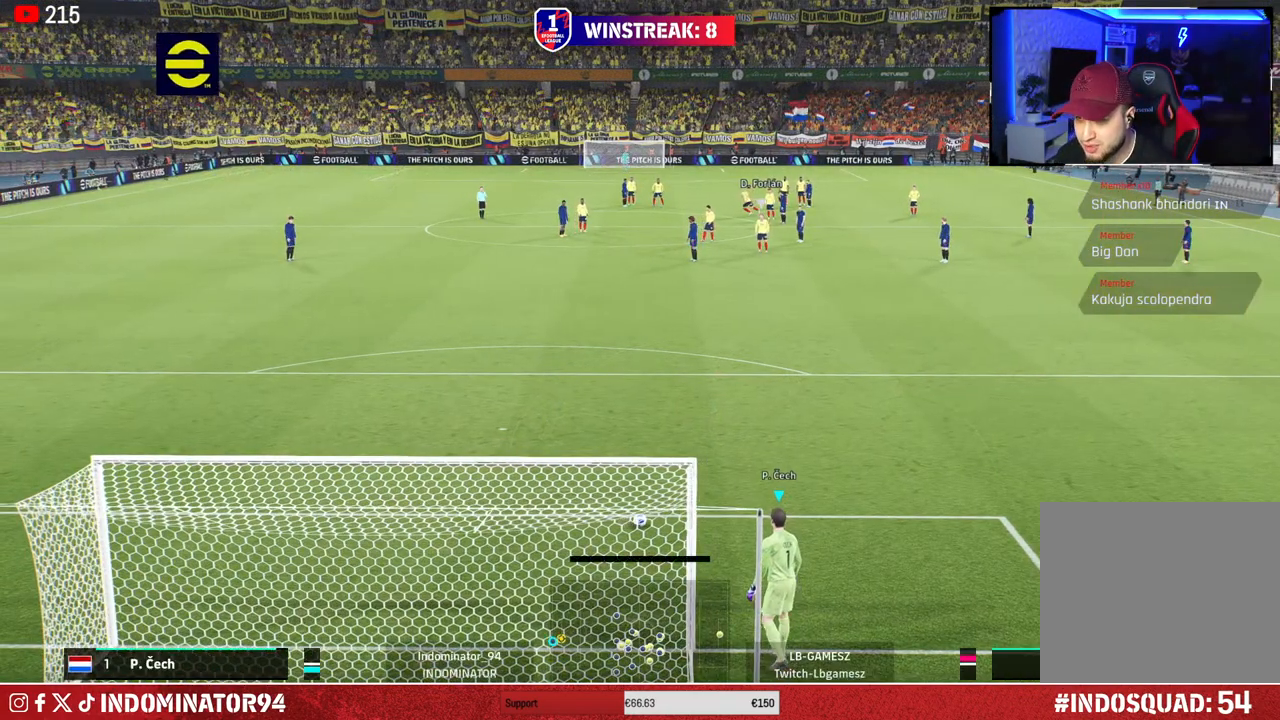
{"buttons": [], "left_stick": "center", "right_stick": "center", "events": [[300, "left_stick", "left"], [467, "left_stick", "center"]]}
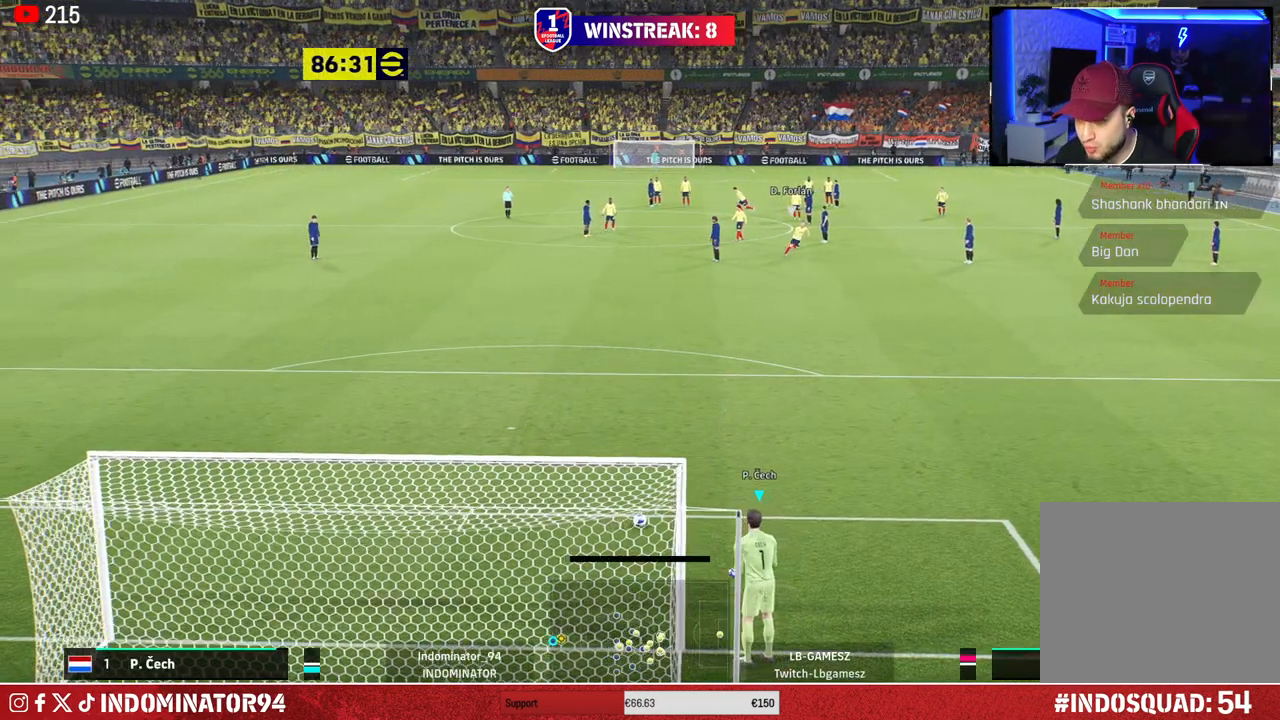
{"buttons": [], "left_stick": "center", "right_stick": "center", "events": []}
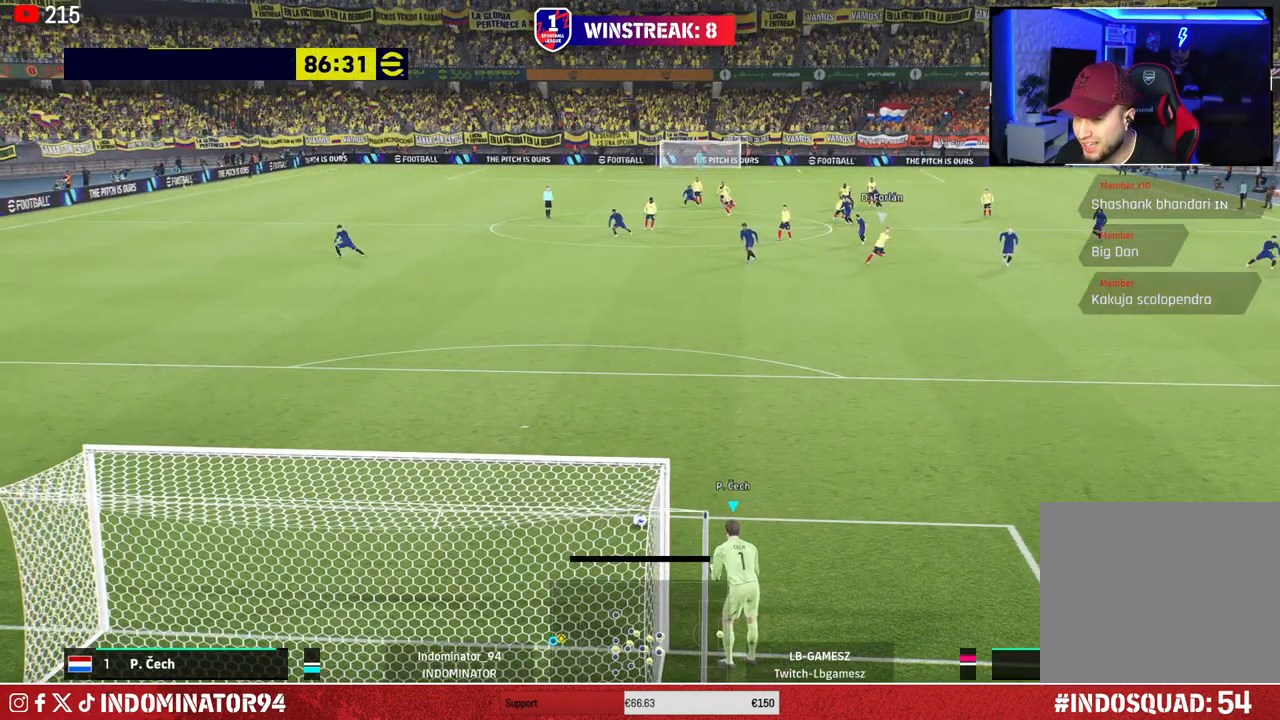
{"buttons": [], "left_stick": "left", "right_stick": "center", "events": [[383, "left_stick", "left"]]}
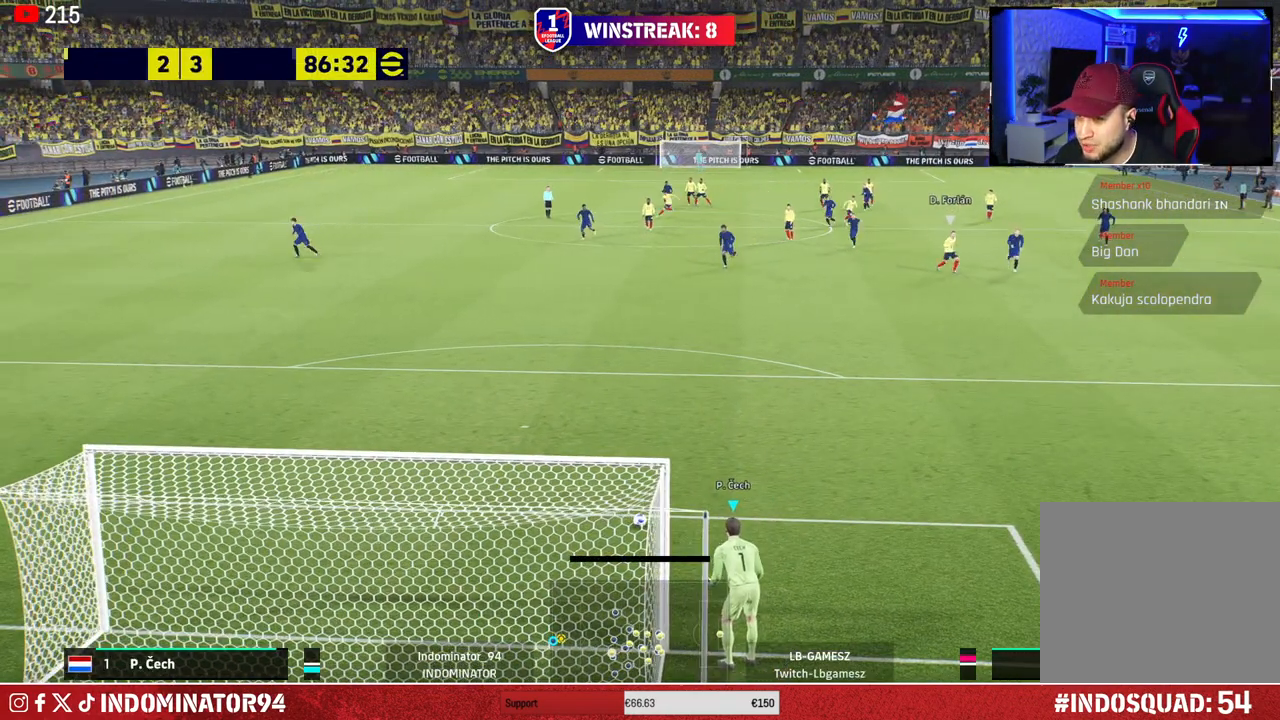
{"buttons": [], "left_stick": "center", "right_stick": "center", "events": [[50, "left_stick", "center"]]}
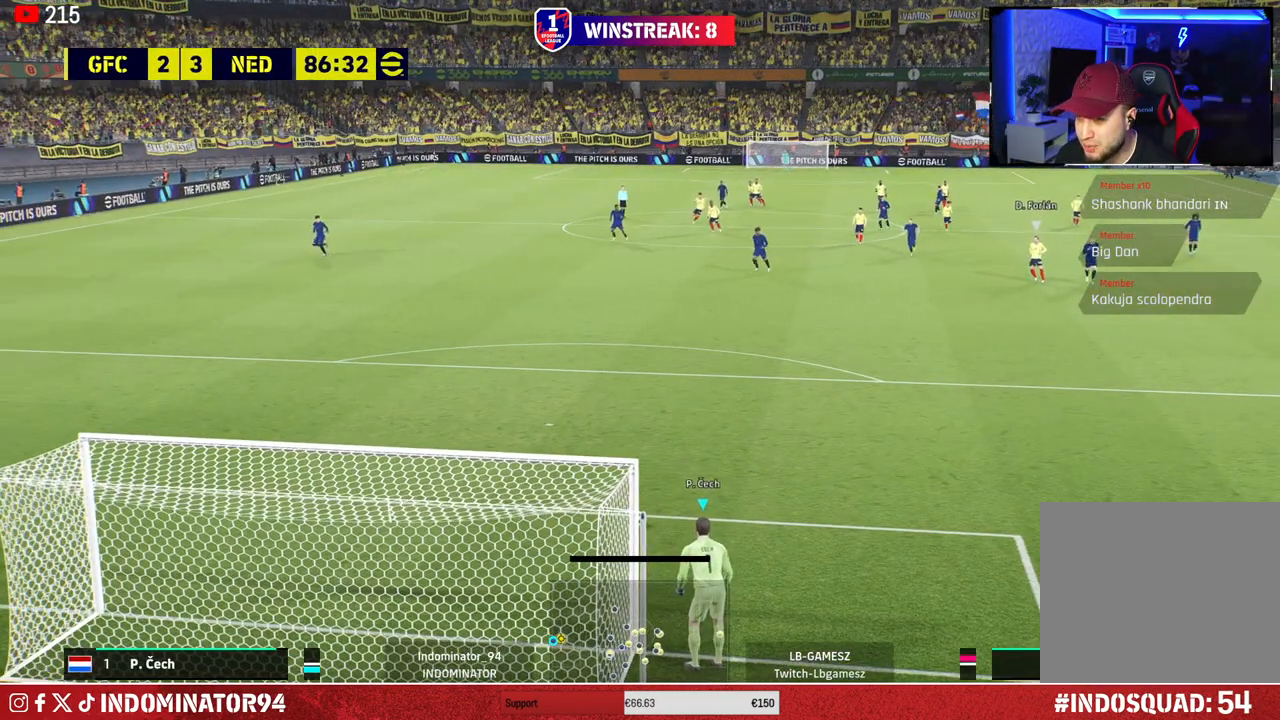
{"buttons": [], "left_stick": "center", "right_stick": "center", "events": [[117, "left_stick", "right"], [283, "left_stick", "center"]]}
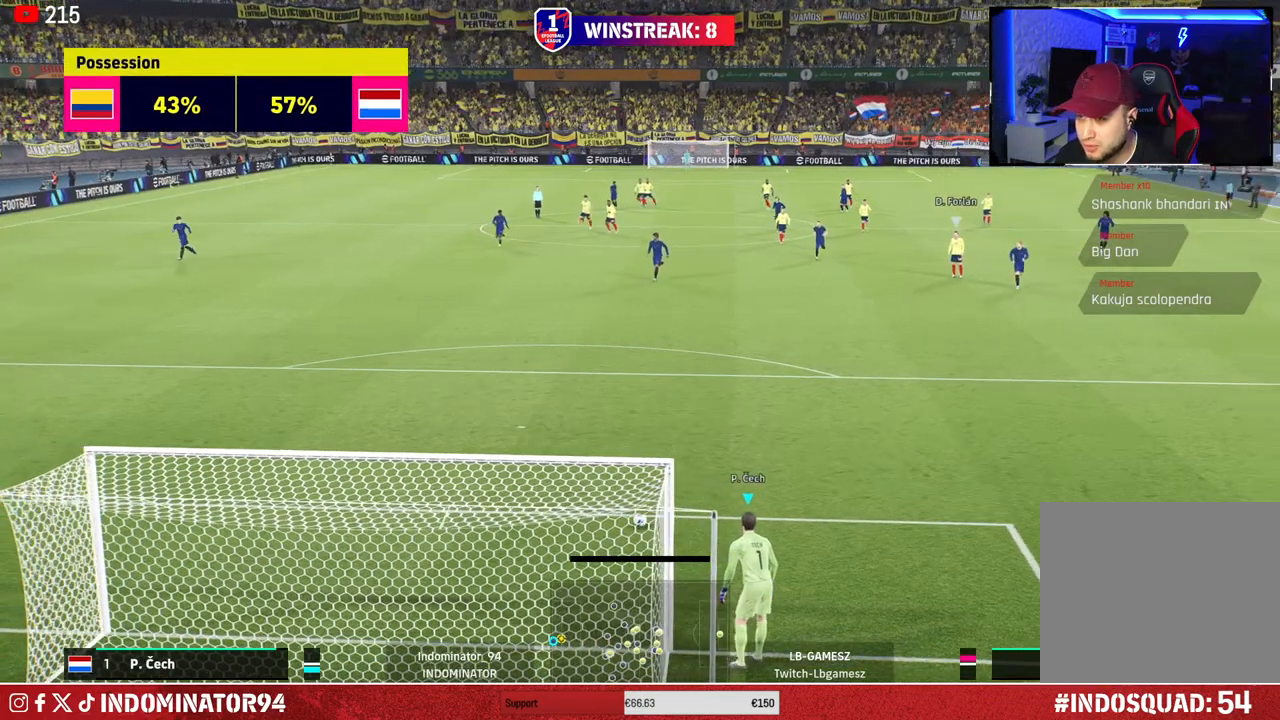
{"buttons": [], "left_stick": "center", "right_stick": "center", "events": [[167, "left_stick", "left"], [367, "left_stick", "center"]]}
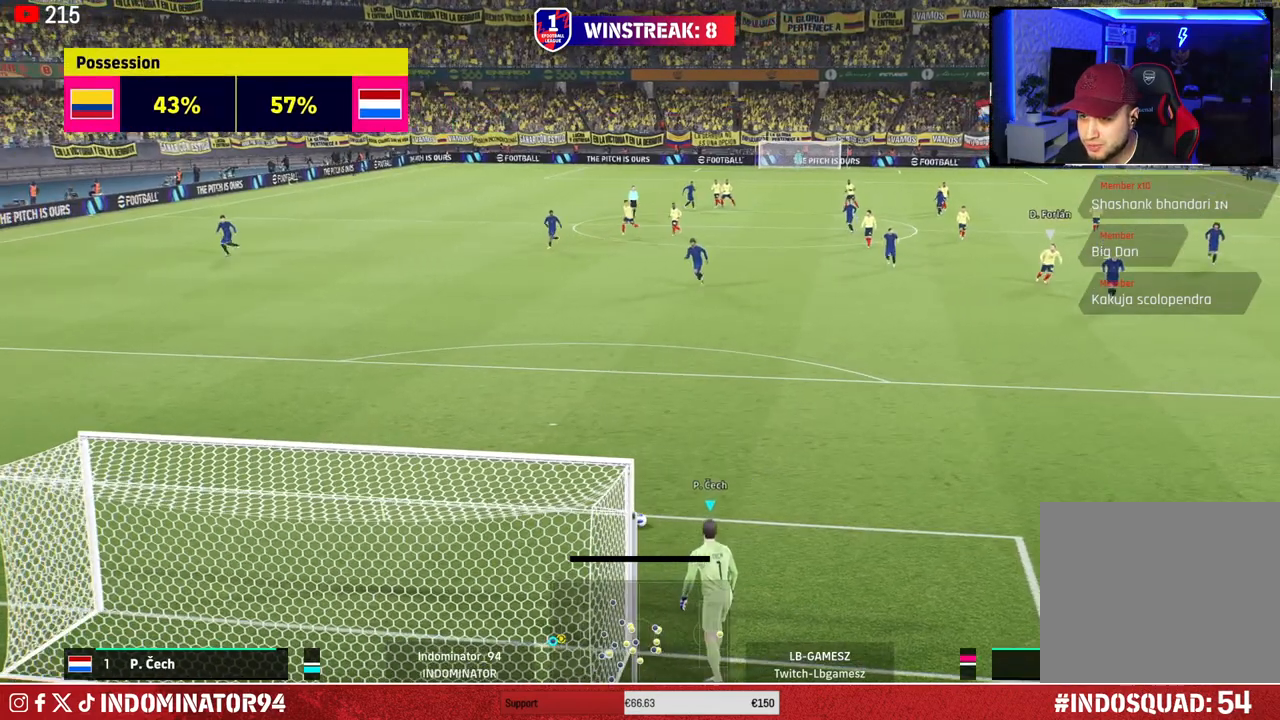
{"buttons": ["CIRCLE"], "left_stick": "left", "right_stick": "center", "events": [[50, "left_stick", "left"], [250, "left_stick", "center"], [417, "left_stick", "left"], [500, "CIRCLE", "down"]]}
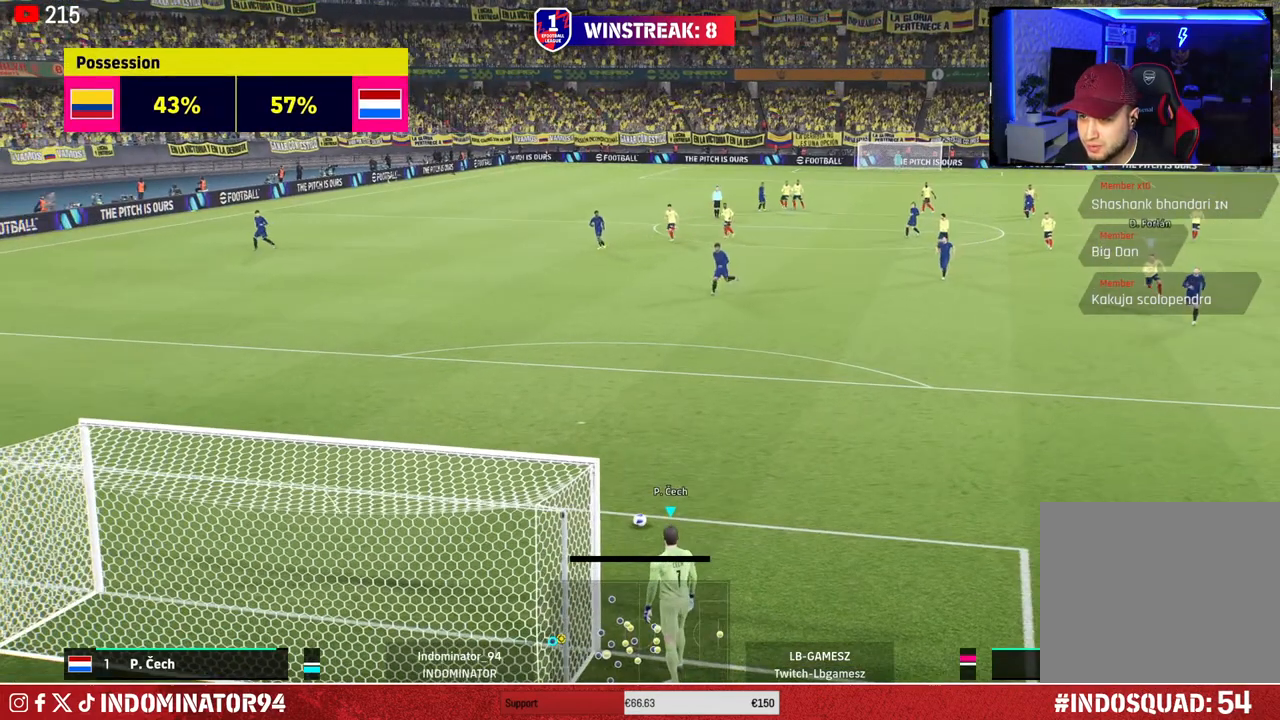
{"buttons": ["CIRCLE"], "left_stick": "up", "right_stick": "center", "events": [[17, "left_stick", "up-left"], [150, "left_stick", "up"], [267, "CIRCLE", "up"], [317, "CIRCLE", "down"]]}
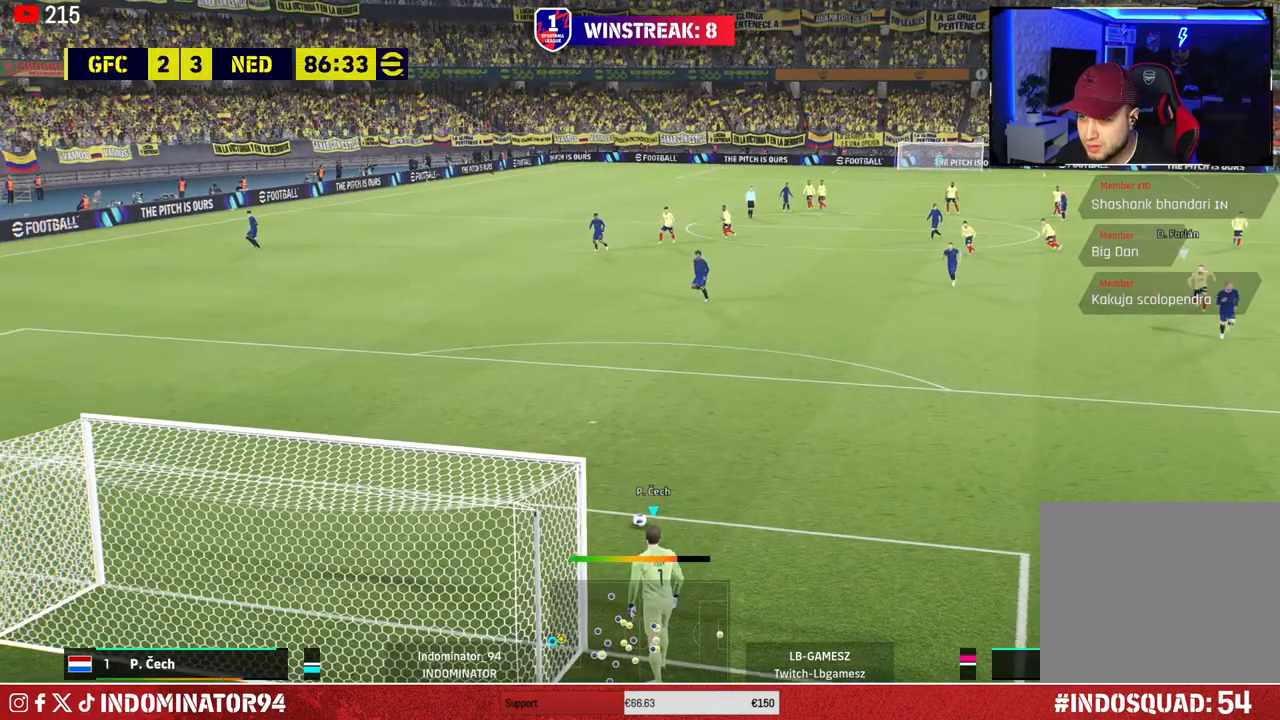
{"buttons": ["R1"], "left_stick": "up-left", "right_stick": "center", "events": [[117, "CIRCLE", "up"], [233, "right_stick", "up-left"], [283, "left_stick", "up-left"], [333, "right_stick", "center"], [400, "R1", "down"]]}
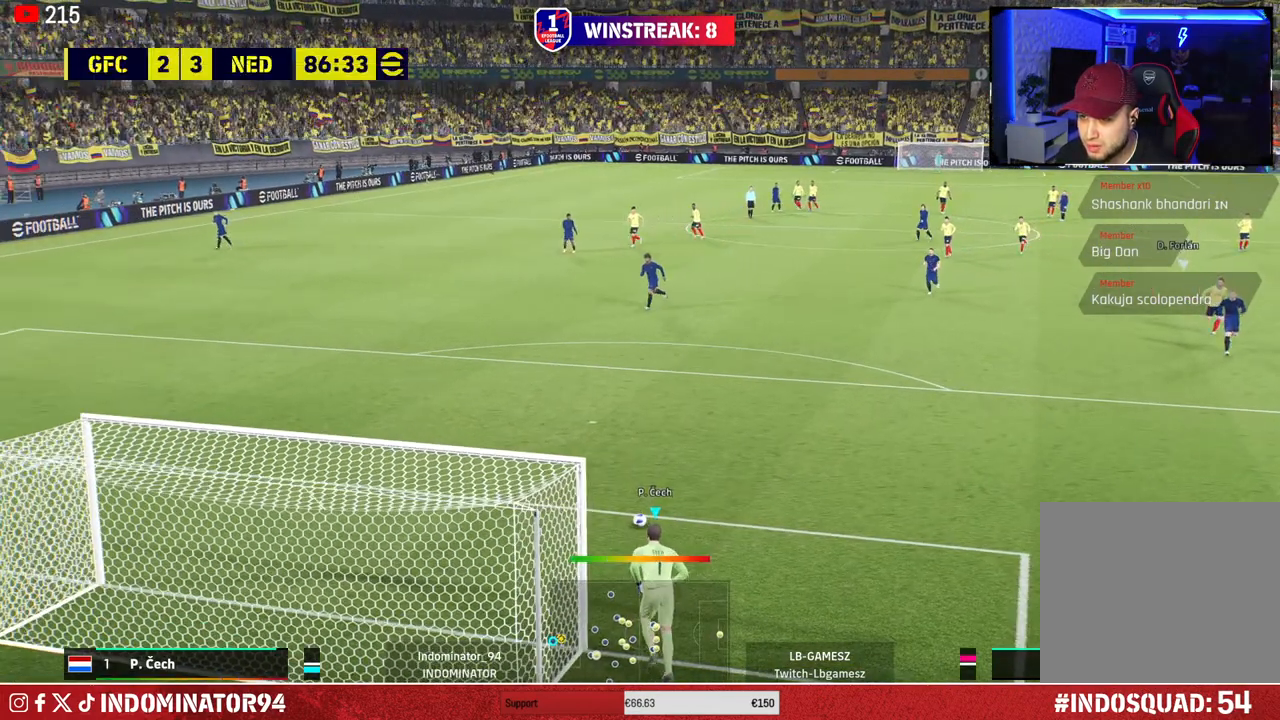
{"buttons": ["R1"], "left_stick": "up-left", "right_stick": "center", "events": []}
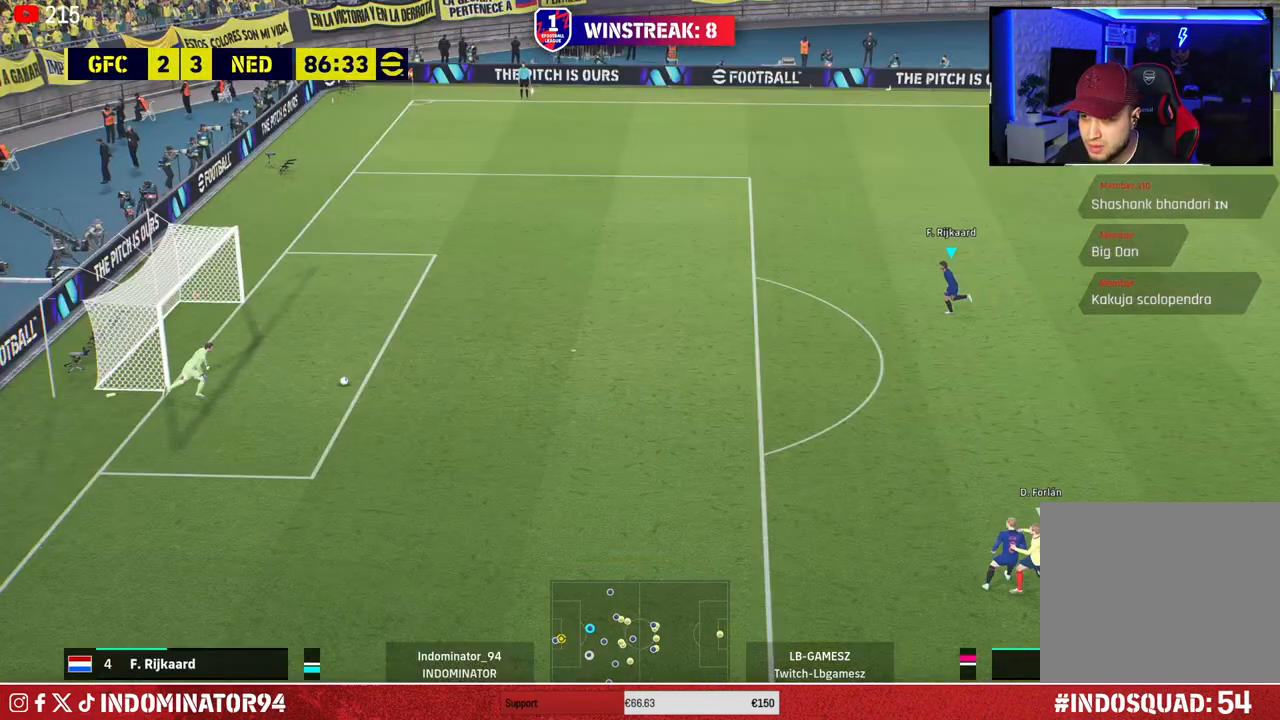
{"buttons": ["R1"], "left_stick": "up-left", "right_stick": "center", "events": []}
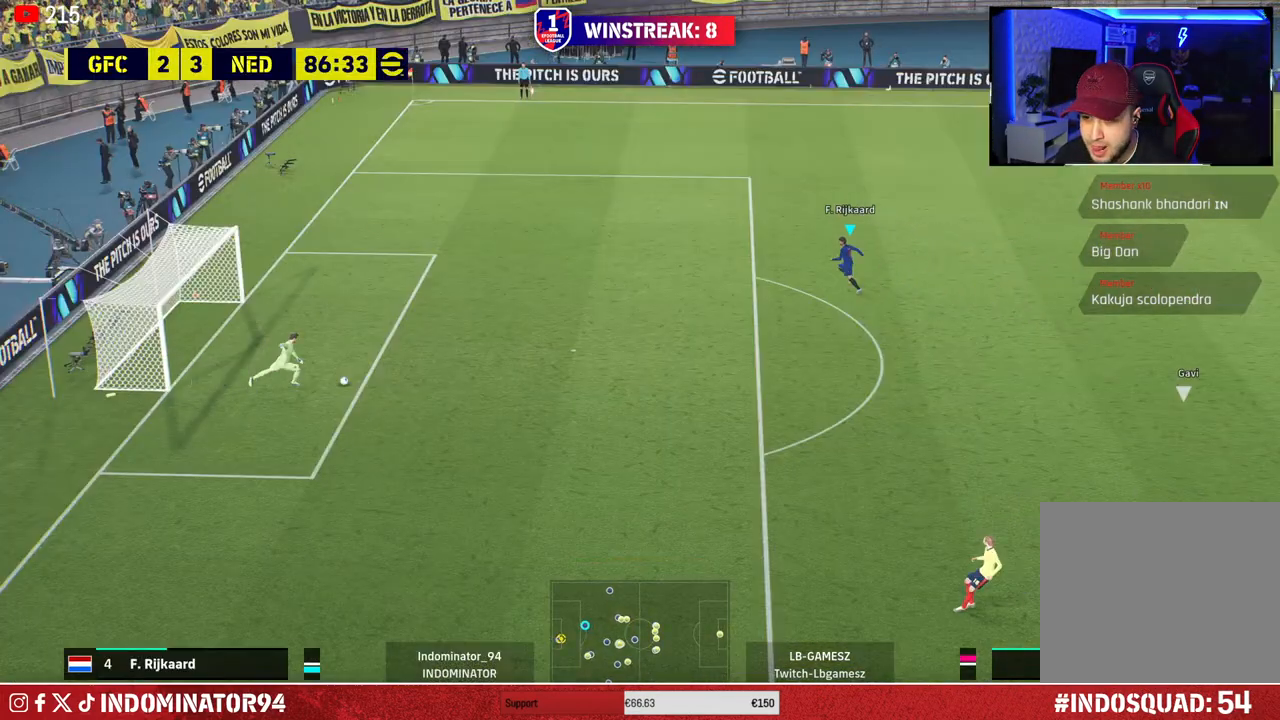
{"buttons": ["R1"], "left_stick": "left", "right_stick": "center", "events": [[183, "left_stick", "left"]]}
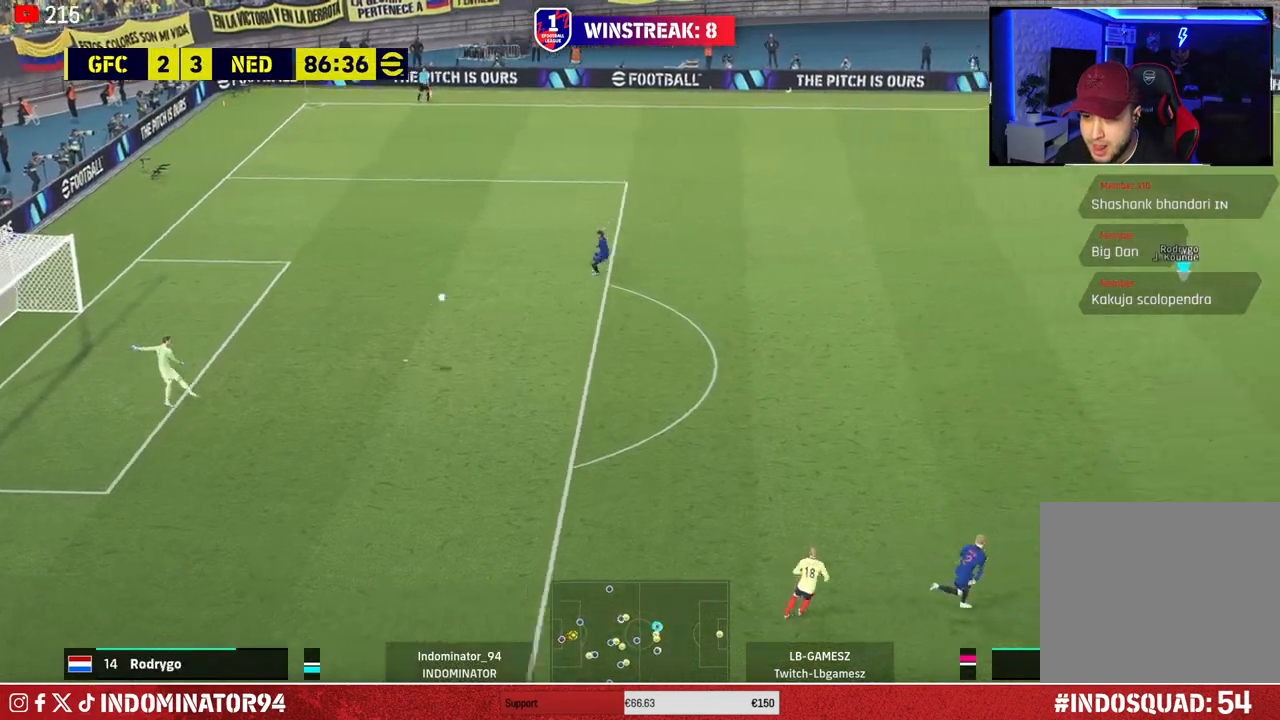
{"buttons": ["R1", "R2"], "left_stick": "left", "right_stick": "center", "events": [[333, "R2", "down"]]}
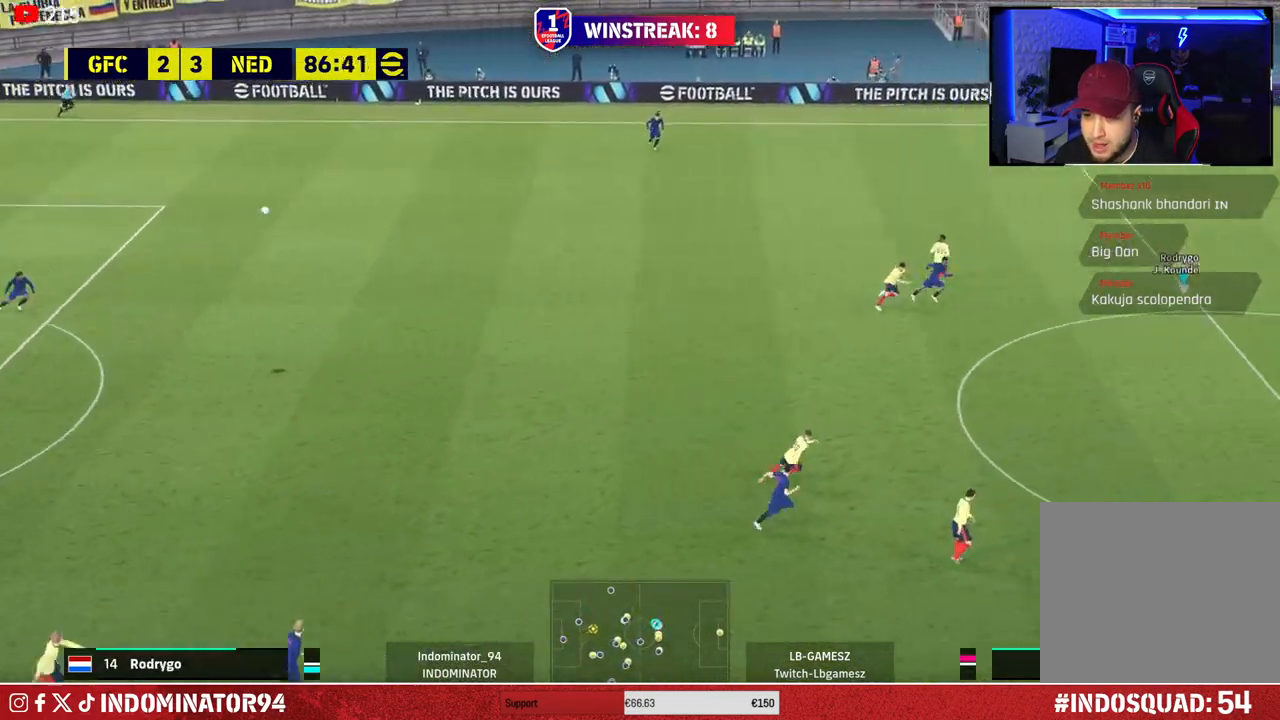
{"buttons": ["R1"], "left_stick": "left", "right_stick": "center", "events": [[17, "R2", "up"]]}
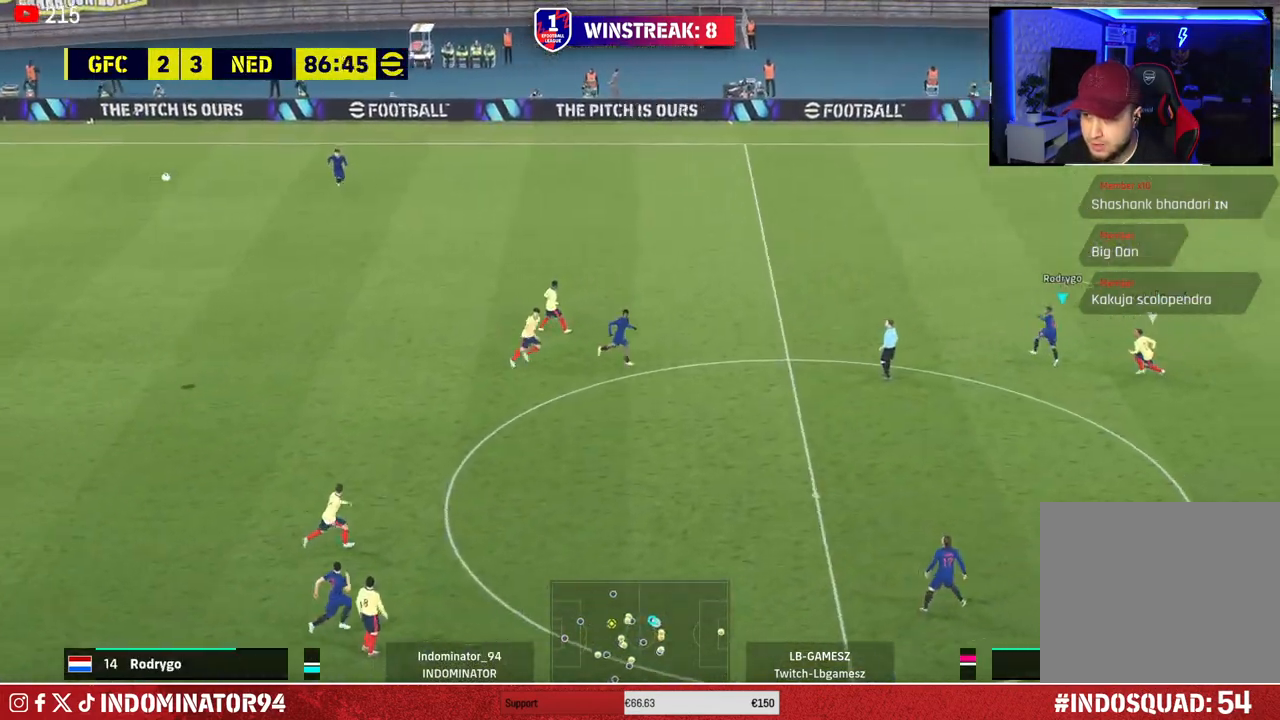
{"buttons": [], "left_stick": "up-left", "right_stick": "center", "events": [[267, "left_stick", "up-left"], [283, "R1", "up"]]}
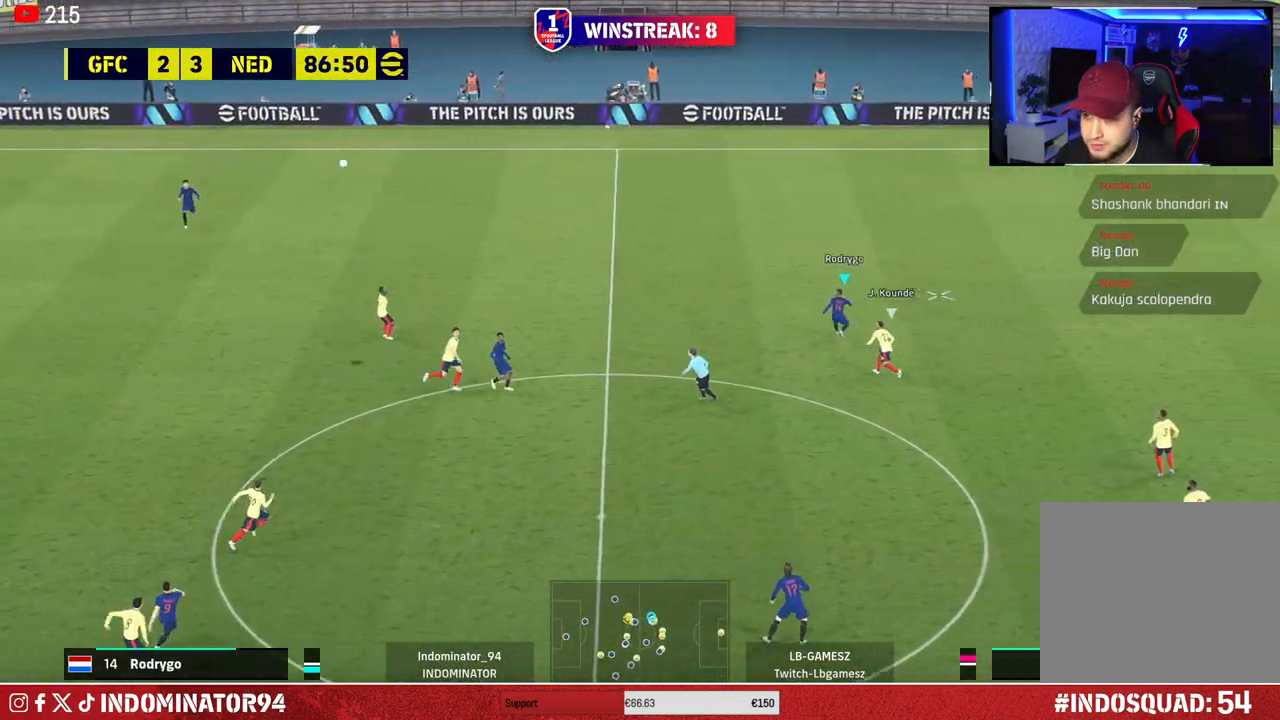
{"buttons": [], "left_stick": "down-left", "right_stick": "center", "events": [[183, "TRIANGLE", "down"], [200, "left_stick", "down-left"], [267, "TRIANGLE", "up"]]}
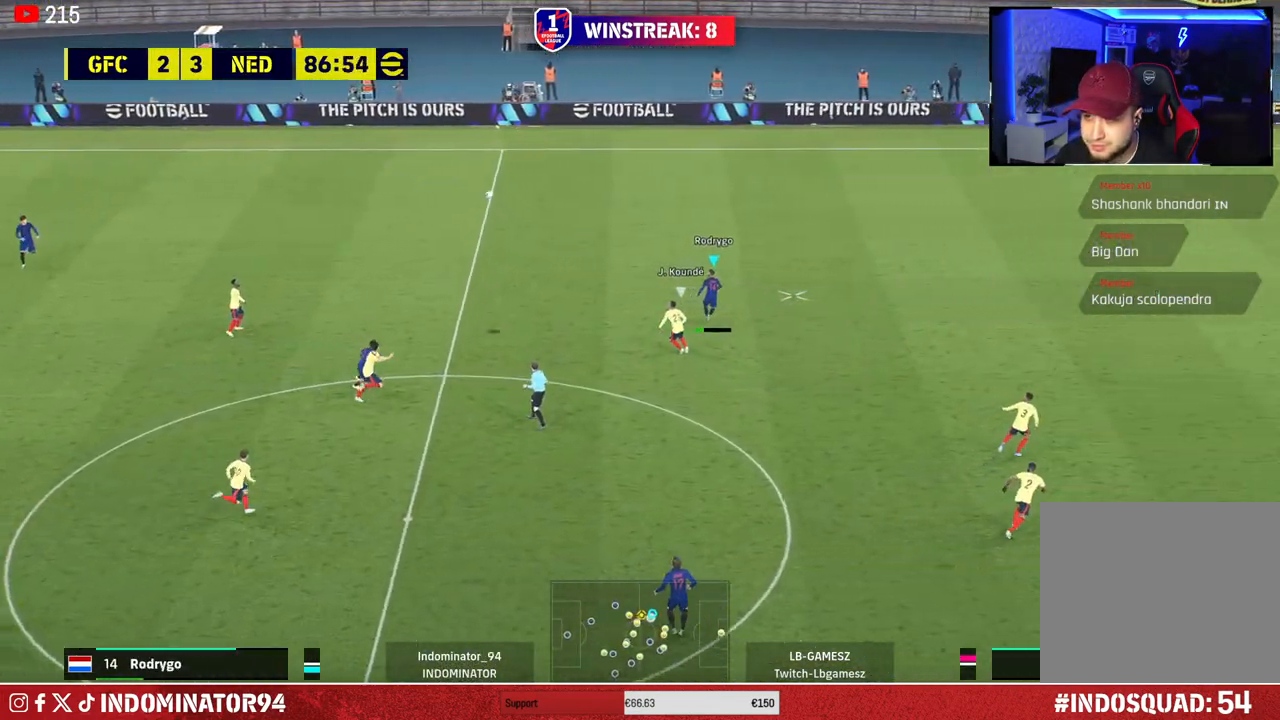
{"buttons": ["R1"], "left_stick": "up-right", "right_stick": "center", "events": [[233, "left_stick", "down-right"], [283, "R1", "down"], [317, "left_stick", "up-right"]]}
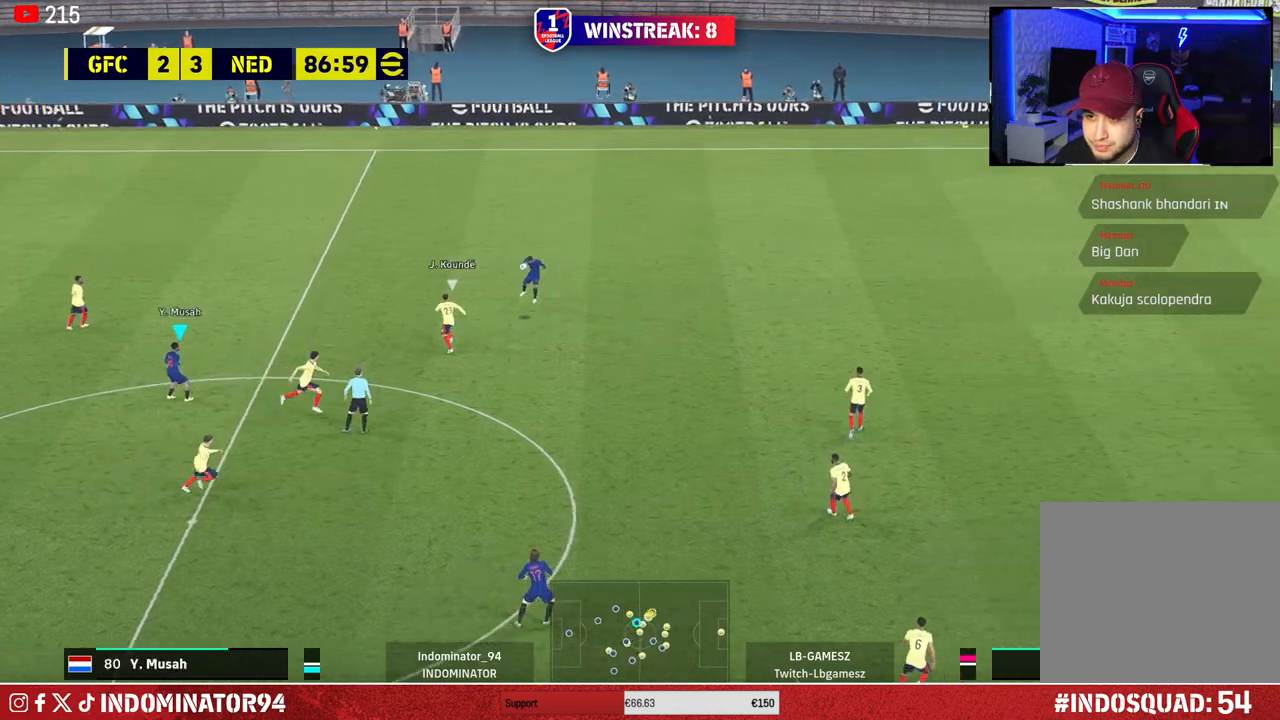
{"buttons": ["R1"], "left_stick": "up", "right_stick": "center", "events": [[250, "left_stick", "right"], [483, "left_stick", "up"]]}
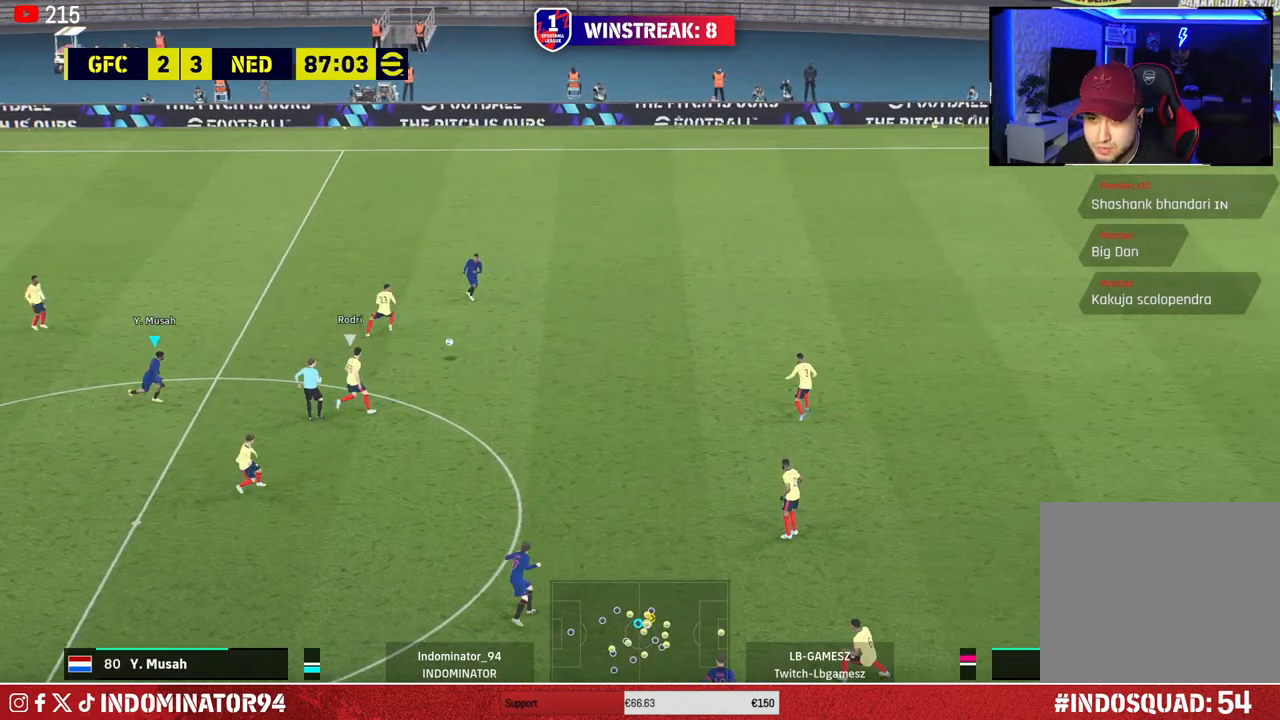
{"buttons": ["R1", "R2"], "left_stick": "left", "right_stick": "center", "events": [[17, "R2", "down"], [50, "left_stick", "up-left"], [500, "left_stick", "left"]]}
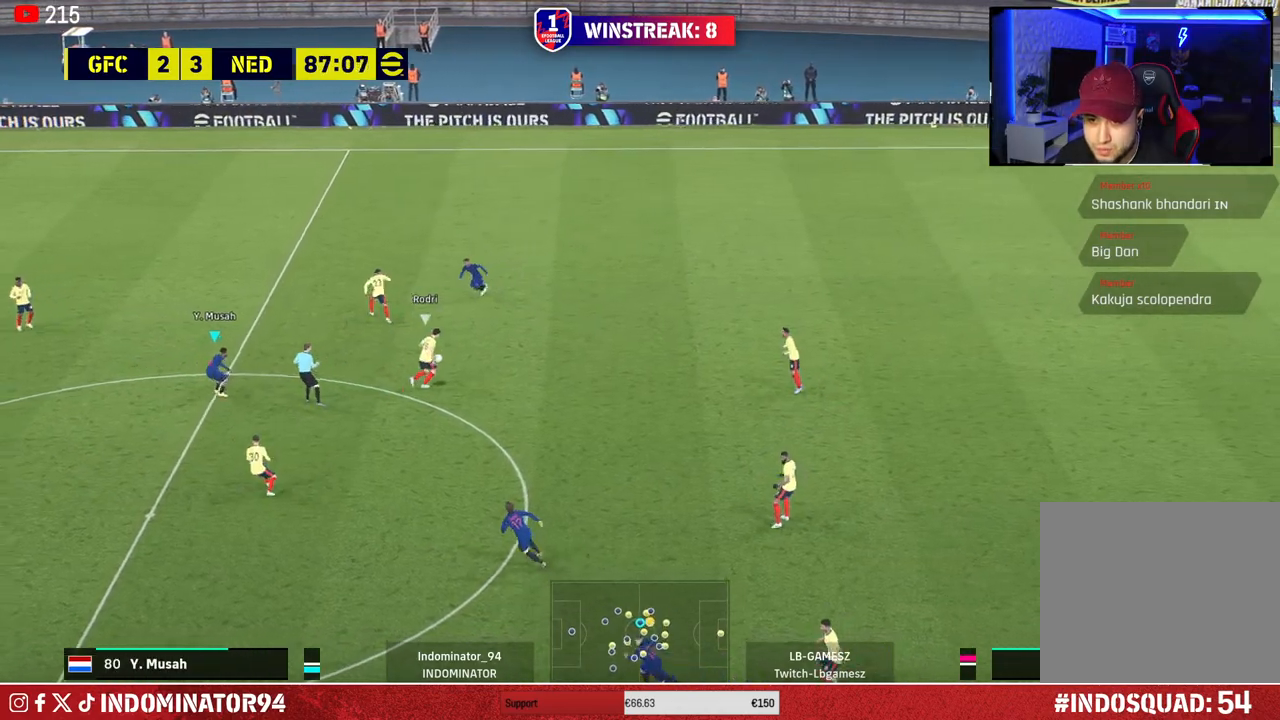
{"buttons": ["SQUARE", "R1"], "left_stick": "left", "right_stick": "center", "events": [[83, "SQUARE", "down"], [117, "R2", "up"]]}
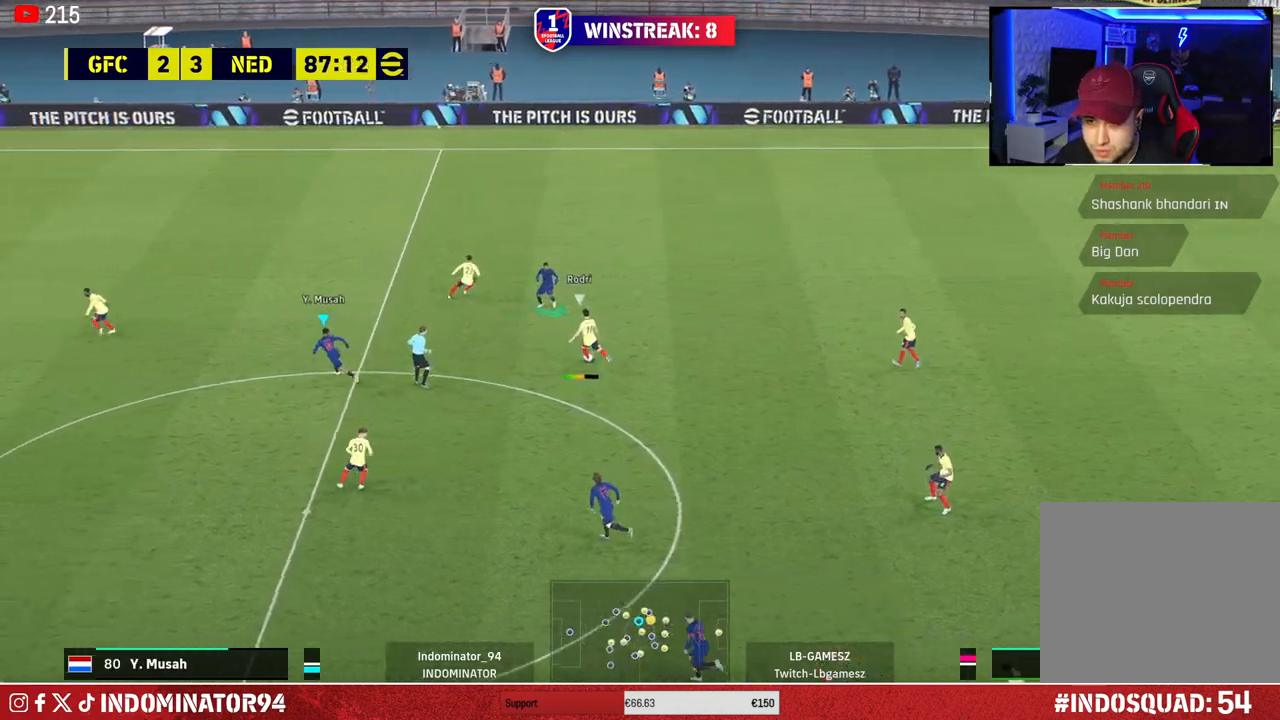
{"buttons": ["R1"], "left_stick": "left", "right_stick": "center", "events": [[333, "SQUARE", "up"]]}
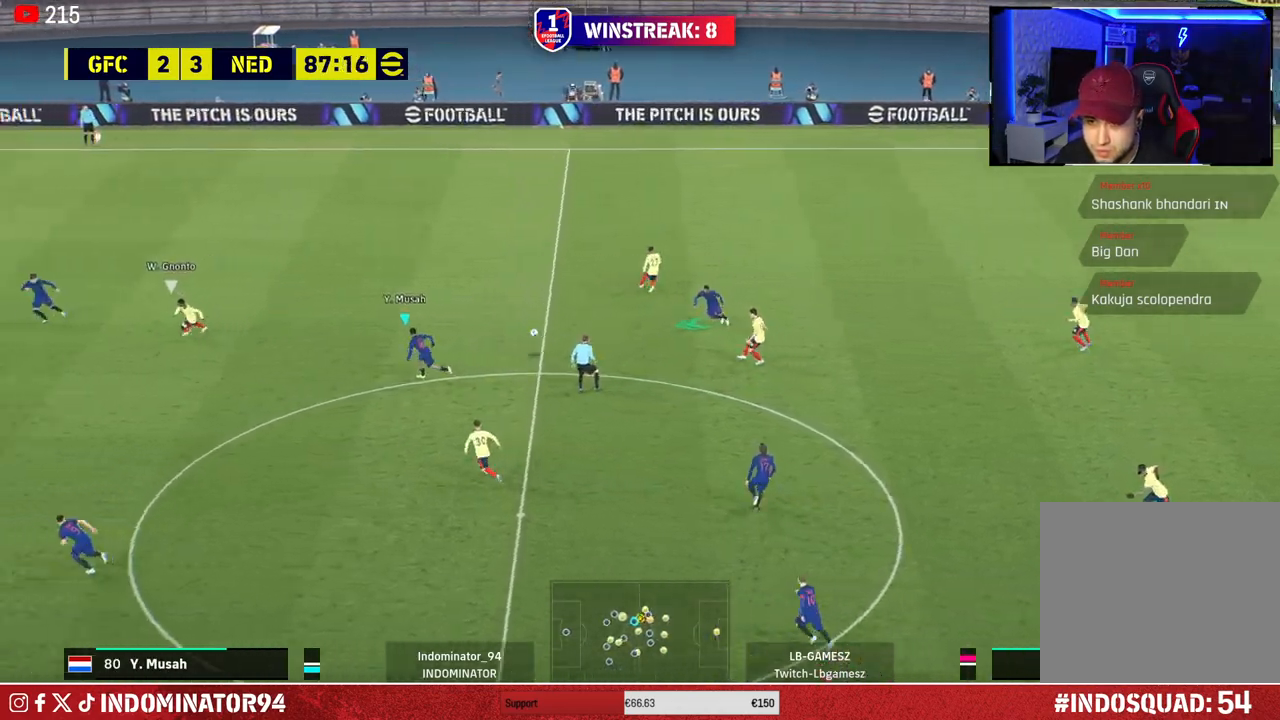
{"buttons": ["R1"], "left_stick": "left", "right_stick": "center", "events": []}
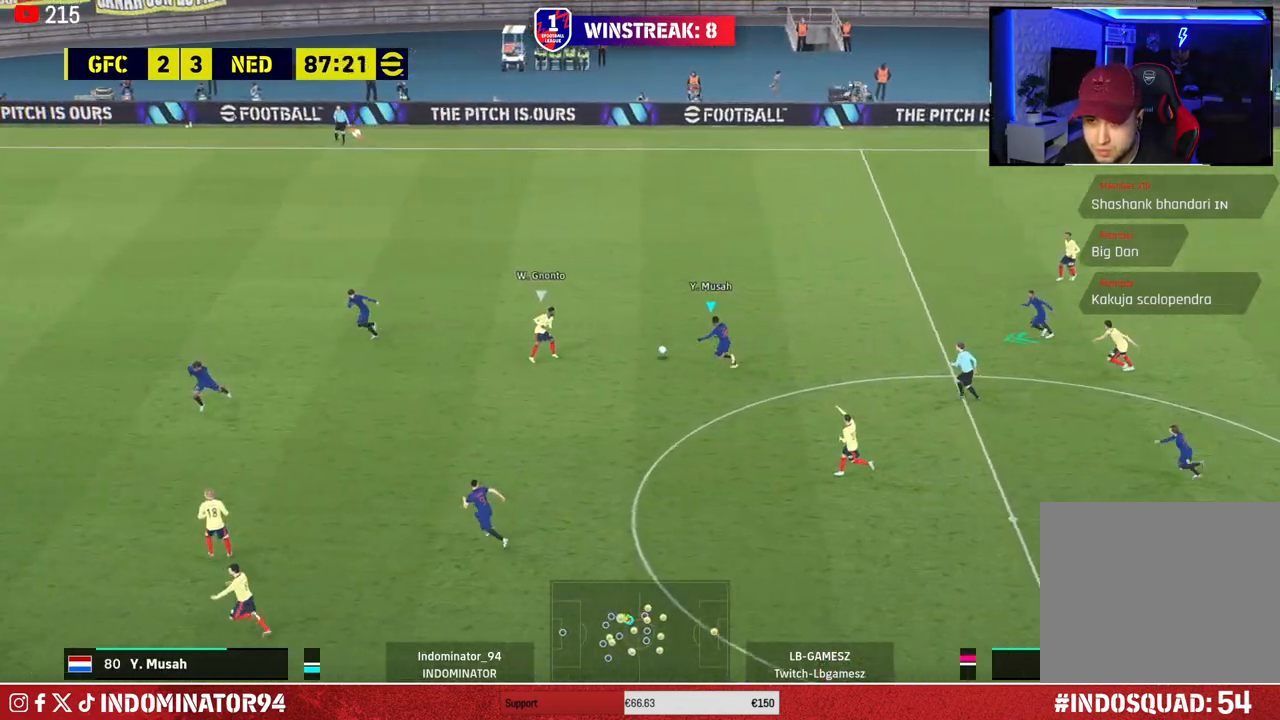
{"buttons": ["R1"], "left_stick": "left", "right_stick": "center", "events": []}
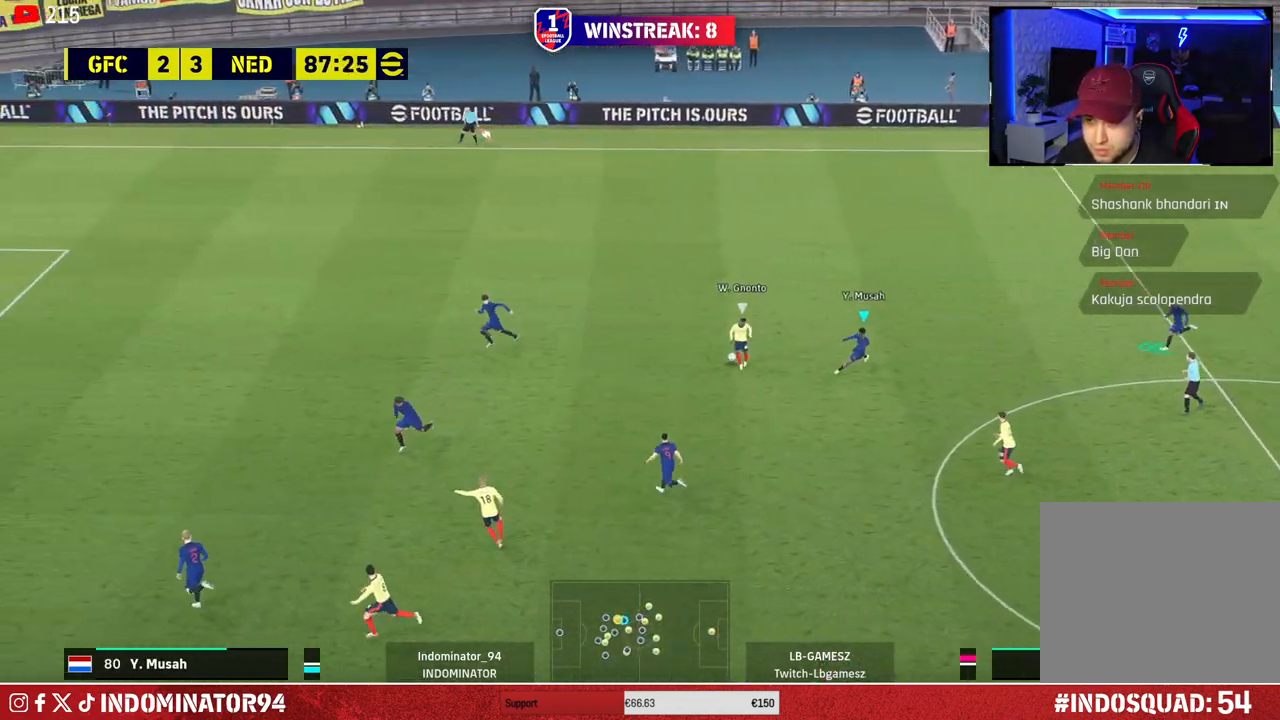
{"buttons": ["R1"], "left_stick": "up-left", "right_stick": "center", "events": [[167, "right_stick", "down-left"], [250, "right_stick", "center"], [433, "left_stick", "up-left"]]}
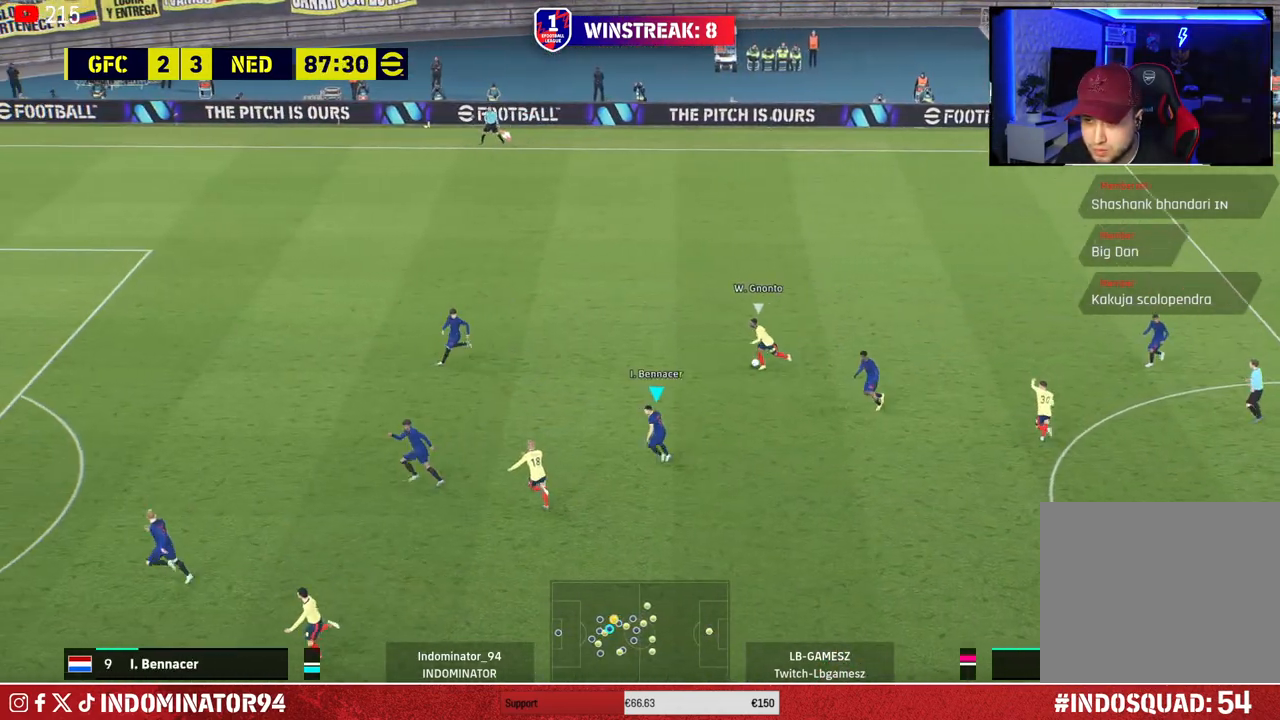
{"buttons": ["R1"], "left_stick": "up-left", "right_stick": "center", "events": []}
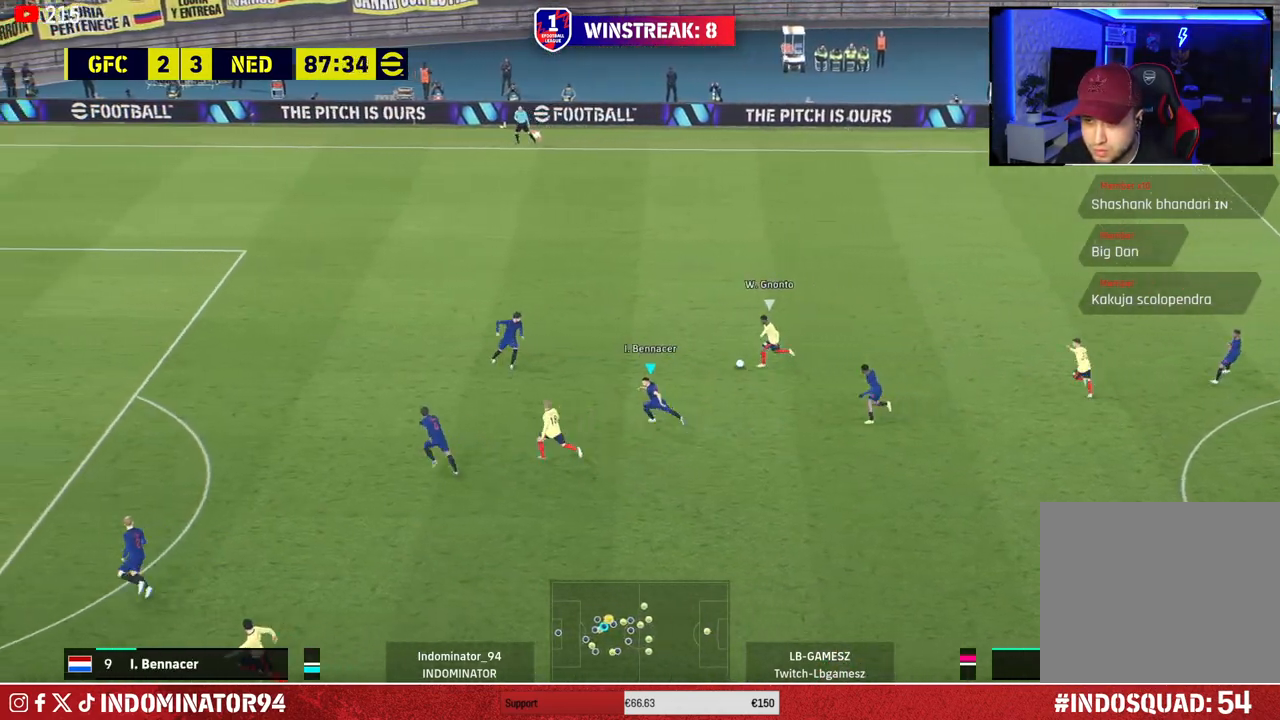
{"buttons": ["CROSS", "R1"], "left_stick": "up-left", "right_stick": "center", "events": [[383, "CROSS", "down"]]}
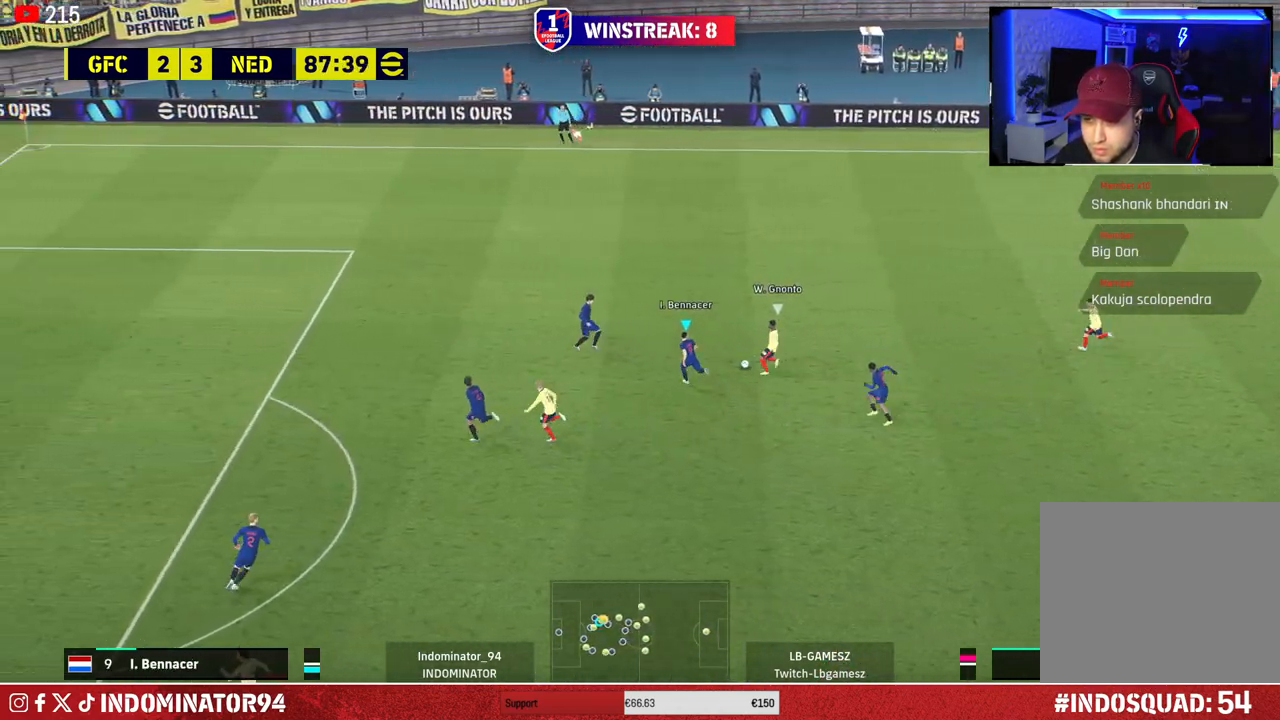
{"buttons": ["CROSS", "R1"], "left_stick": "down-right", "right_stick": "center", "events": [[183, "left_stick", "left"], [417, "left_stick", "down"], [467, "left_stick", "down-right"]]}